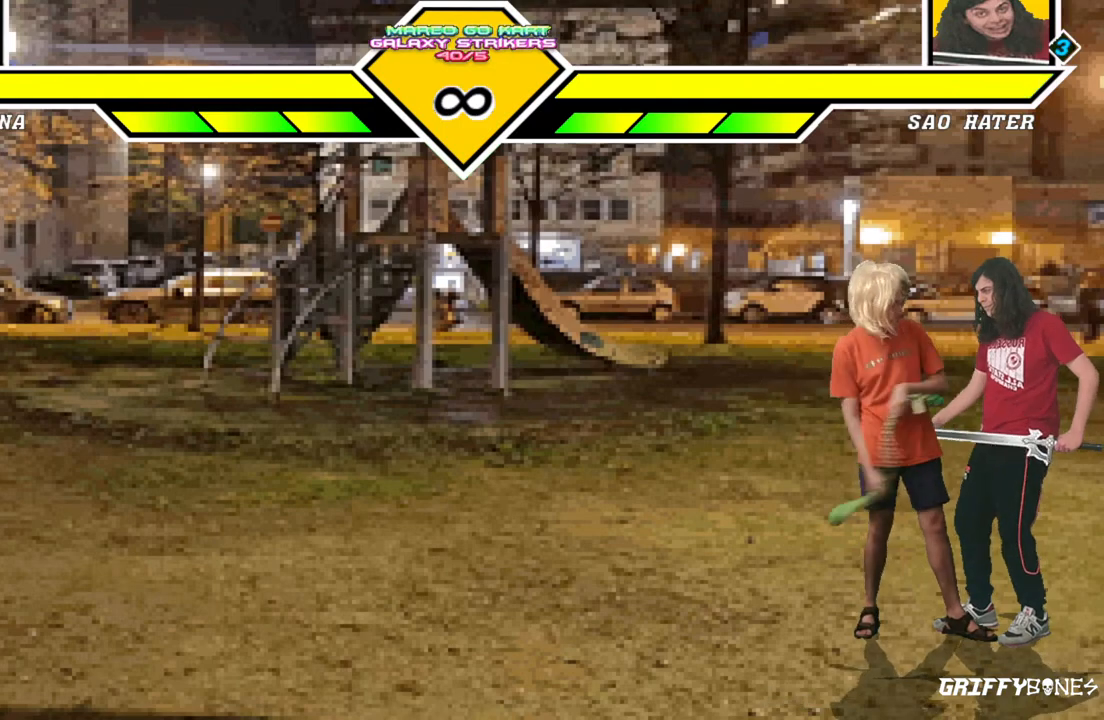
Gameplay with a controller (arcade stick); each line is a JSON object with the inputs held at the frame after it. "events" lists button and stick changes between this image and that frame as [ms after this image, input, new state], when the widget could be followed in between. Not read: L3 R3.
{"buttons": ["DPAD_RIGHT"], "events": [[167, "DPAD_RIGHT", "down"]]}
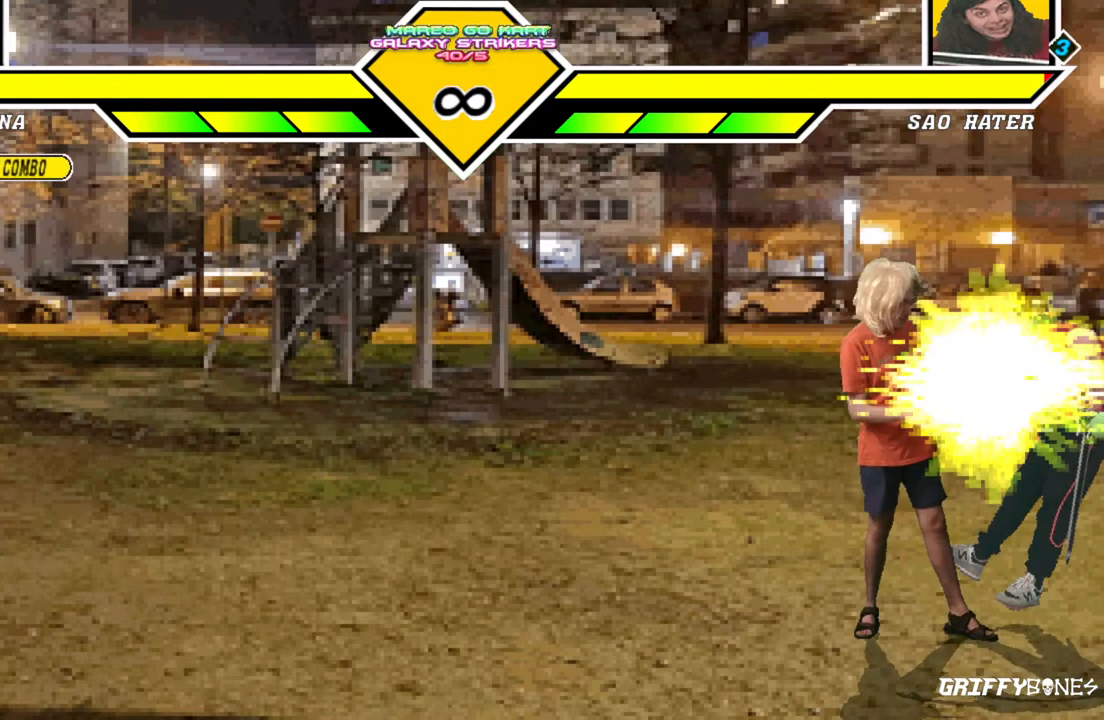
{"buttons": [], "events": [[283, "DPAD_RIGHT", "up"]]}
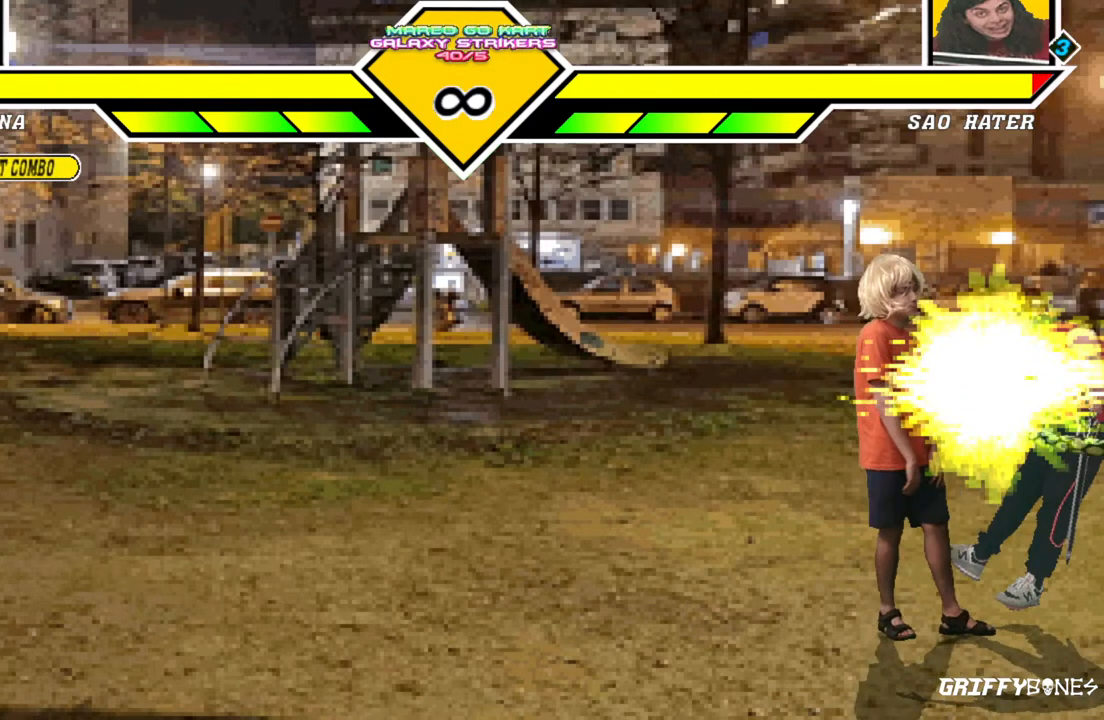
{"buttons": [], "events": []}
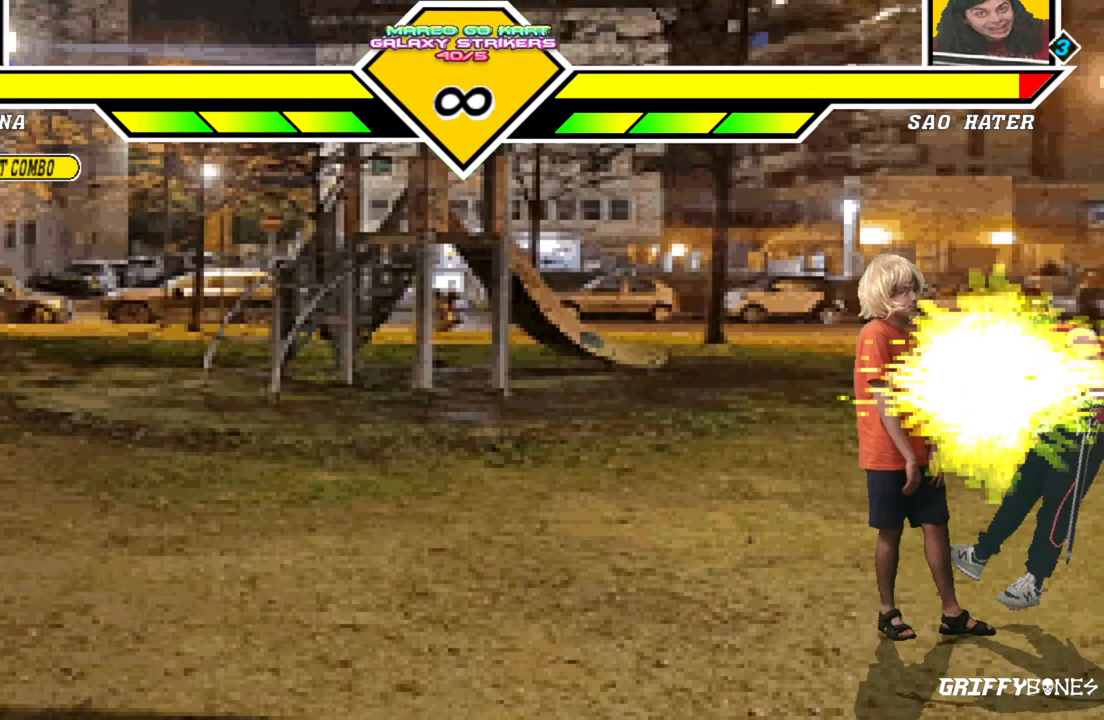
{"buttons": [], "events": []}
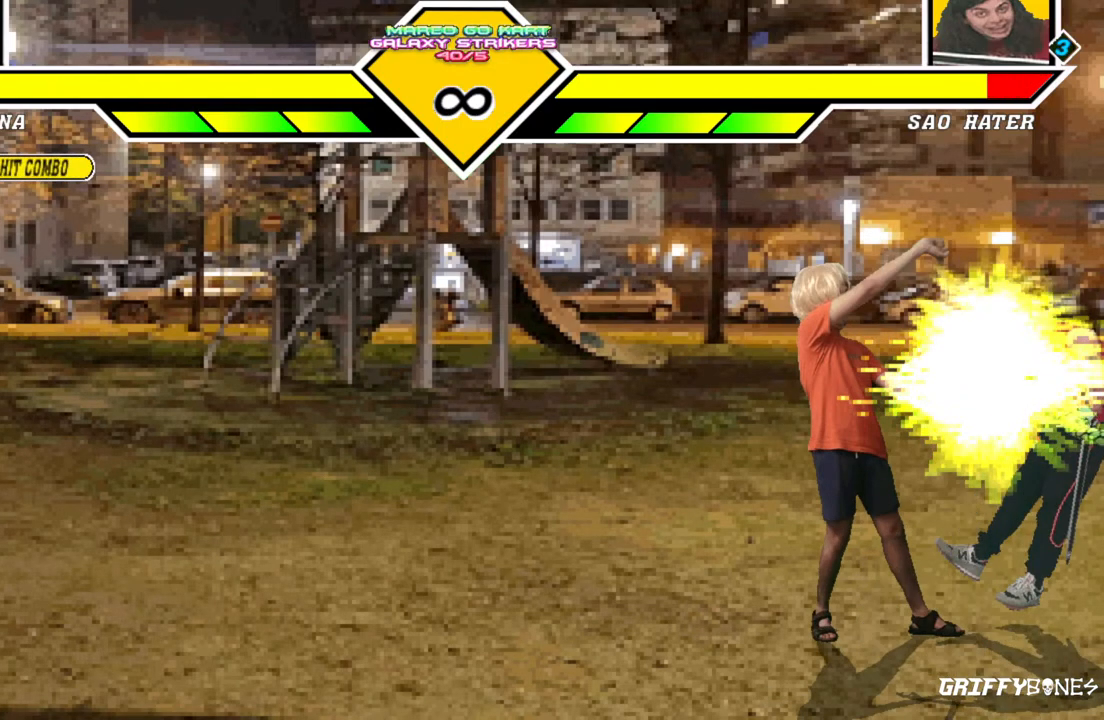
{"buttons": [], "events": [[200, "DPAD_DOWN", "down"], [283, "DPAD_RIGHT", "down"], [333, "DPAD_DOWN", "up"], [400, "DPAD_RIGHT", "up"]]}
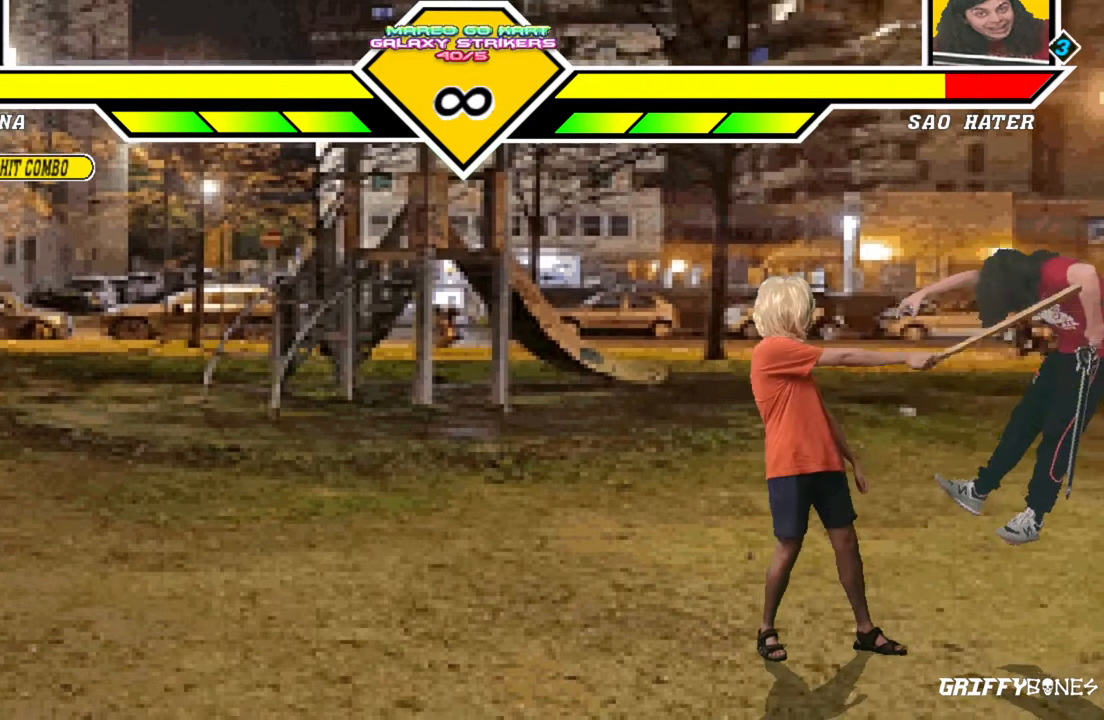
{"buttons": [], "events": []}
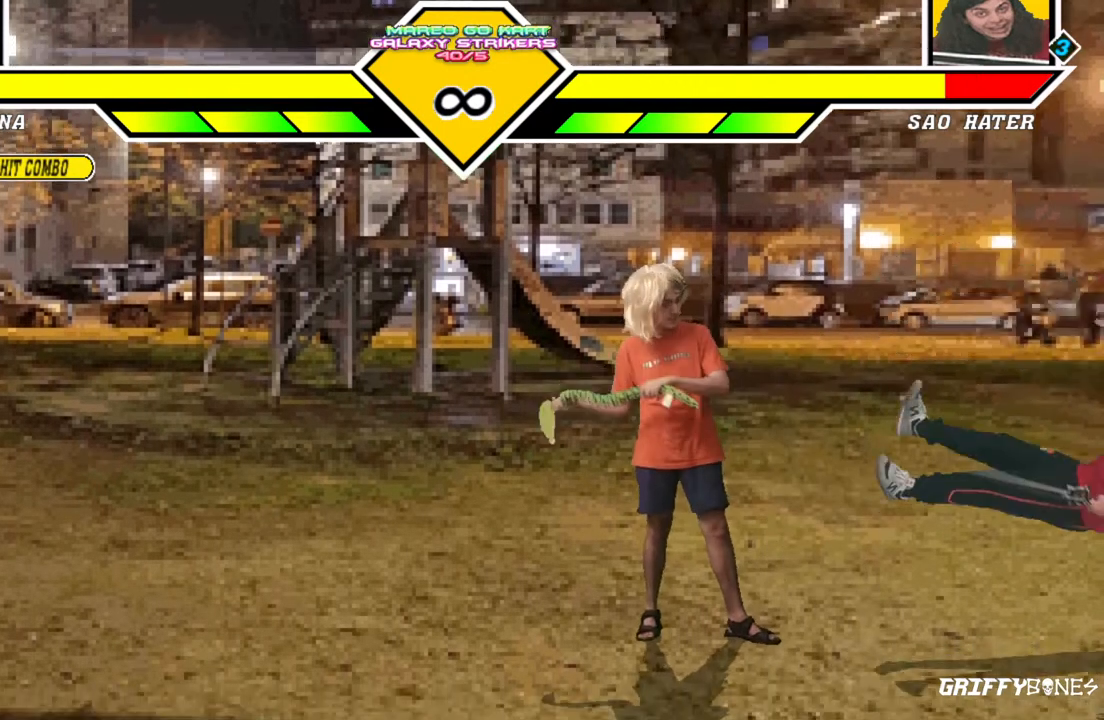
{"buttons": [], "events": []}
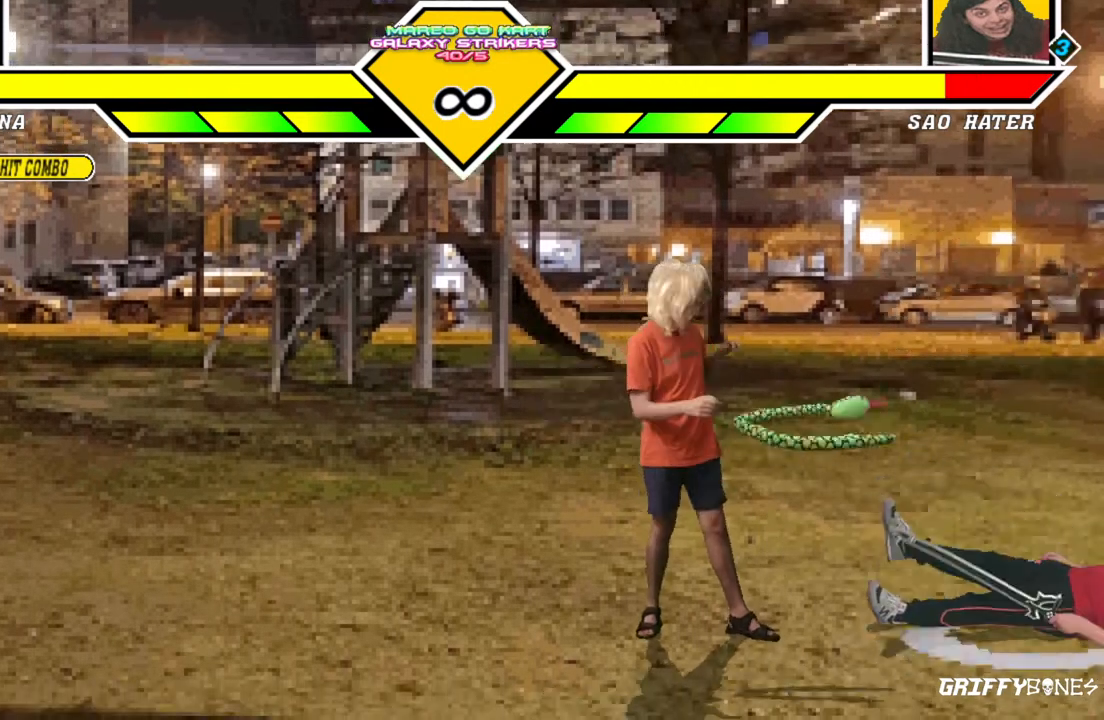
{"buttons": ["DPAD_RIGHT"], "events": [[267, "DPAD_RIGHT", "down"]]}
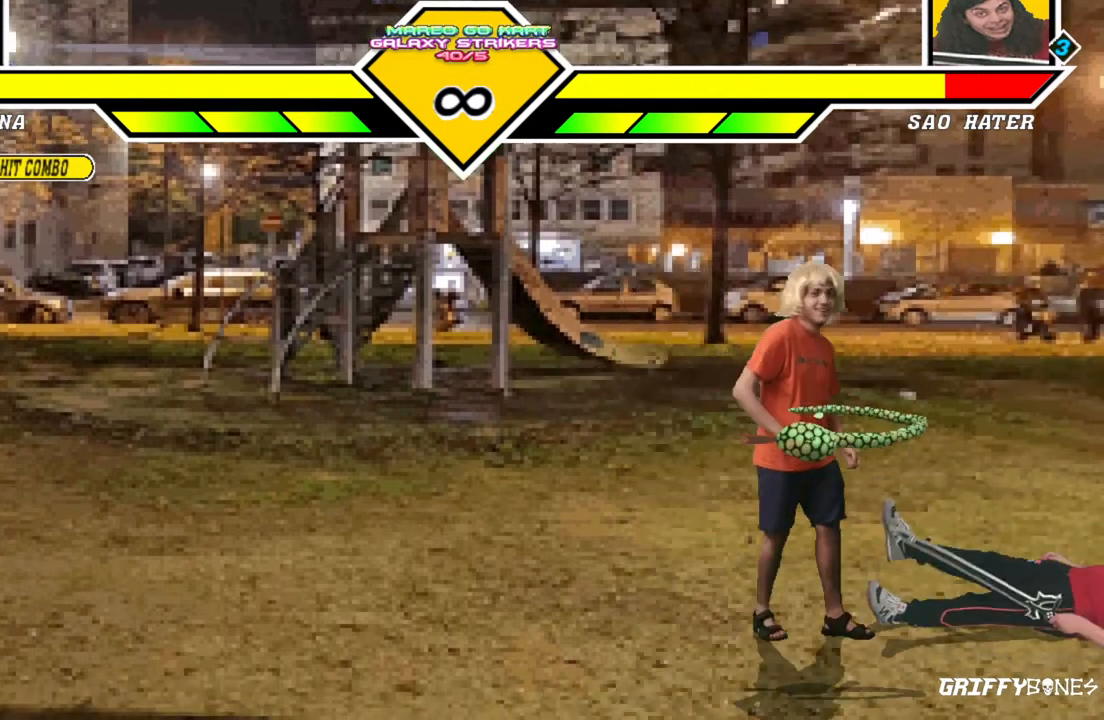
{"buttons": [], "events": [[400, "DPAD_RIGHT", "up"]]}
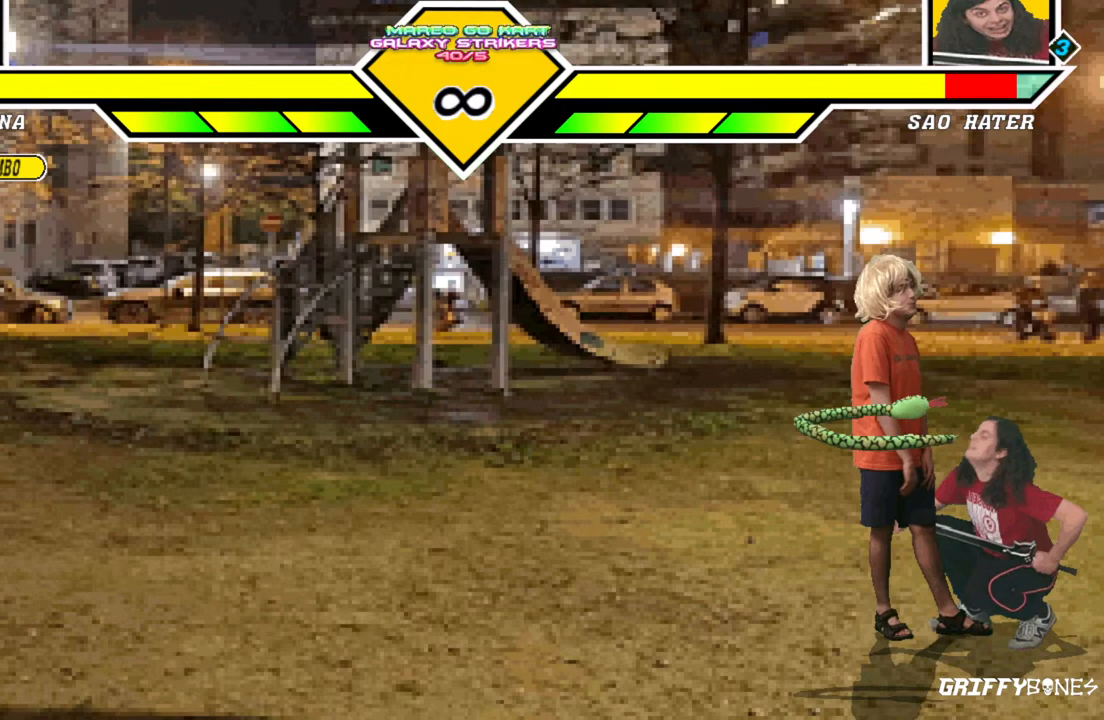
{"buttons": [], "events": []}
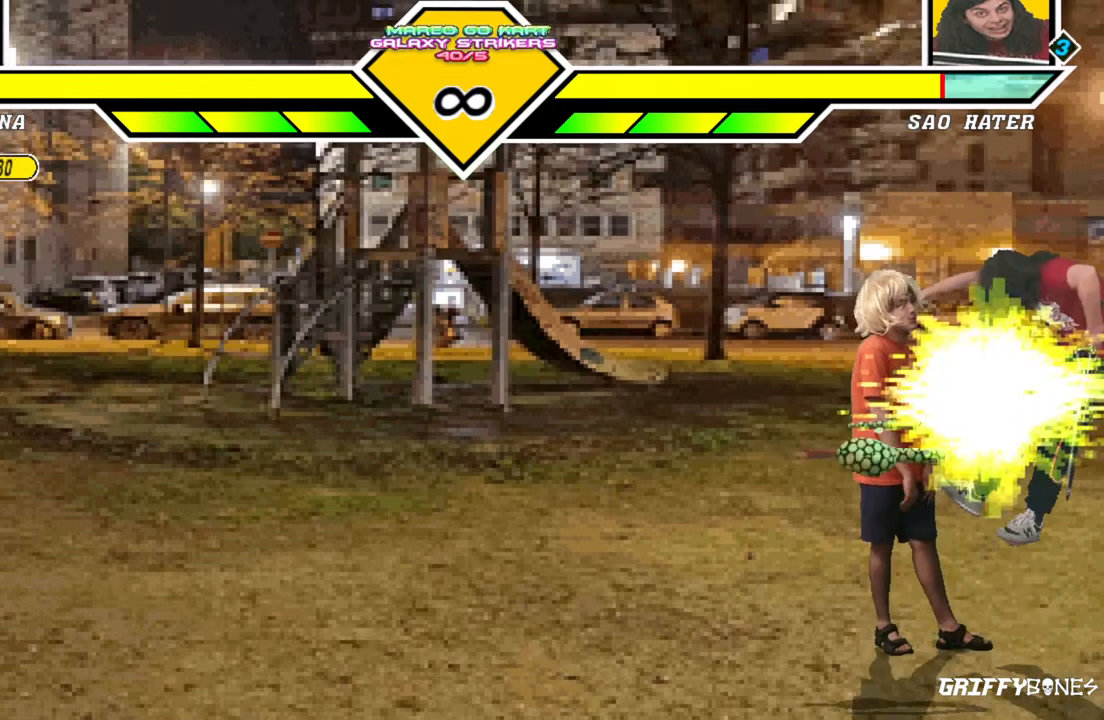
{"buttons": [], "events": []}
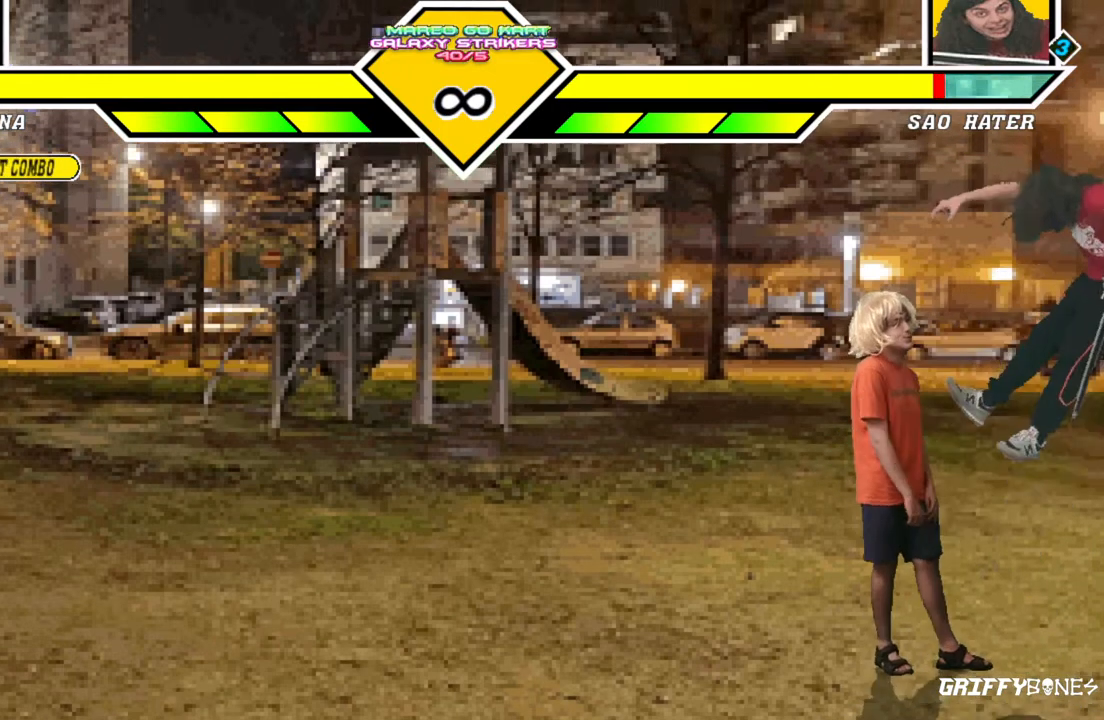
{"buttons": [], "events": []}
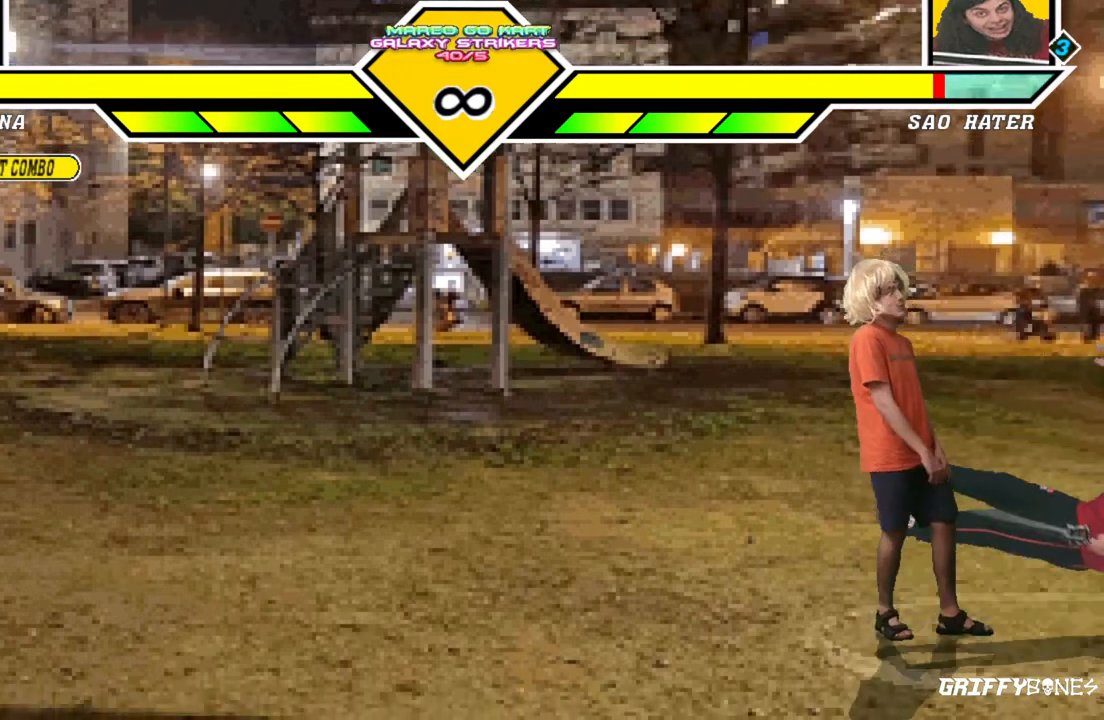
{"buttons": [], "events": []}
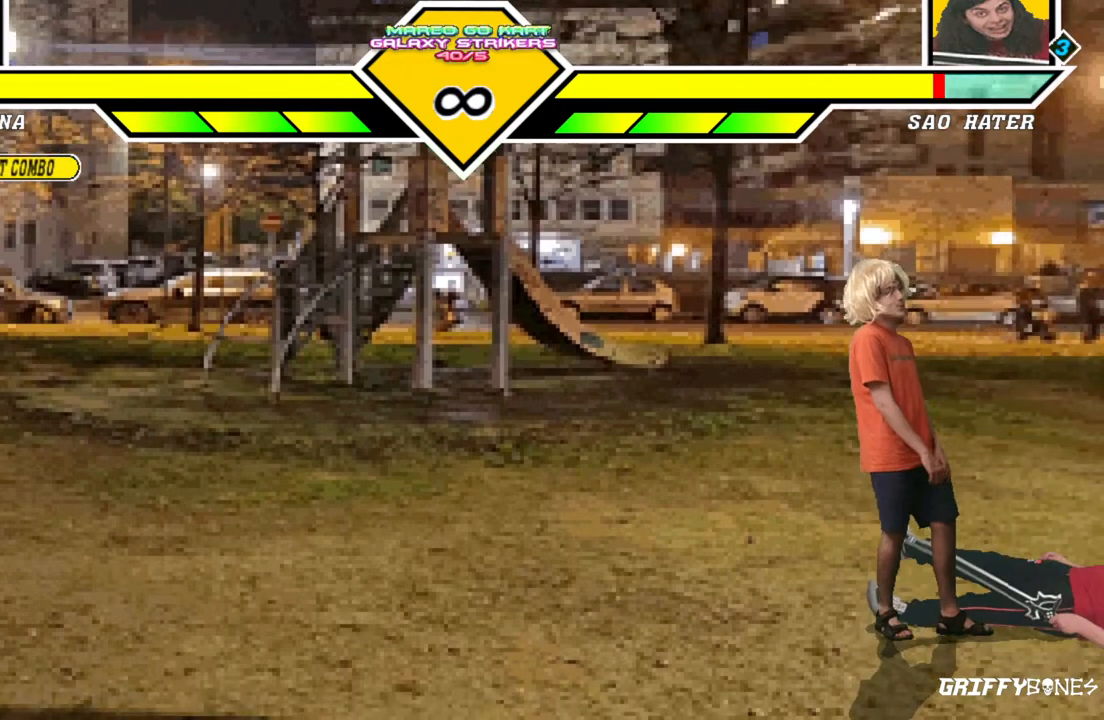
{"buttons": [], "events": []}
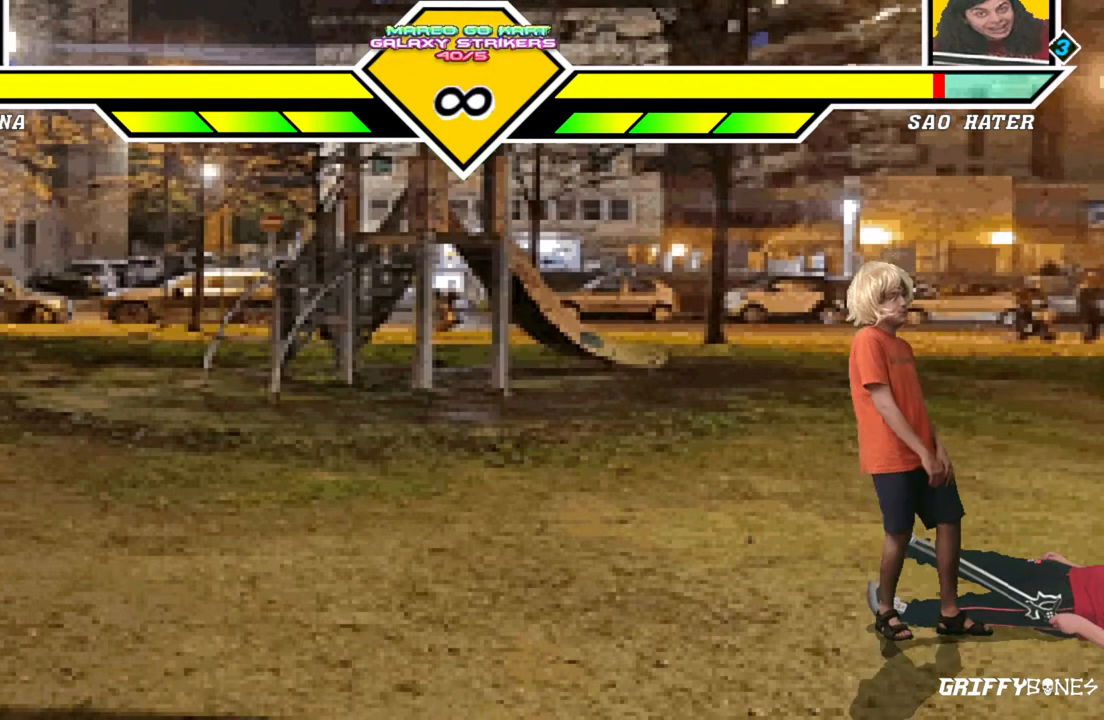
{"buttons": [], "events": []}
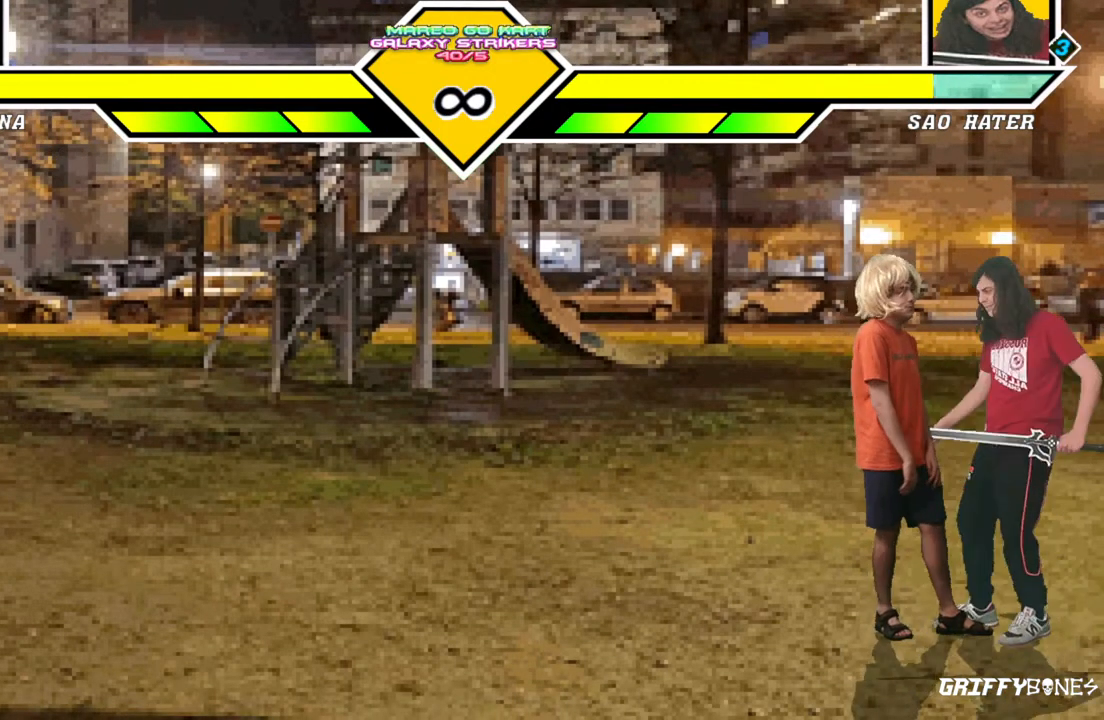
{"buttons": [], "events": [[67, "DPAD_DOWN", "down"], [167, "DPAD_RIGHT", "down"], [217, "DPAD_DOWN", "up"], [283, "DPAD_RIGHT", "up"]]}
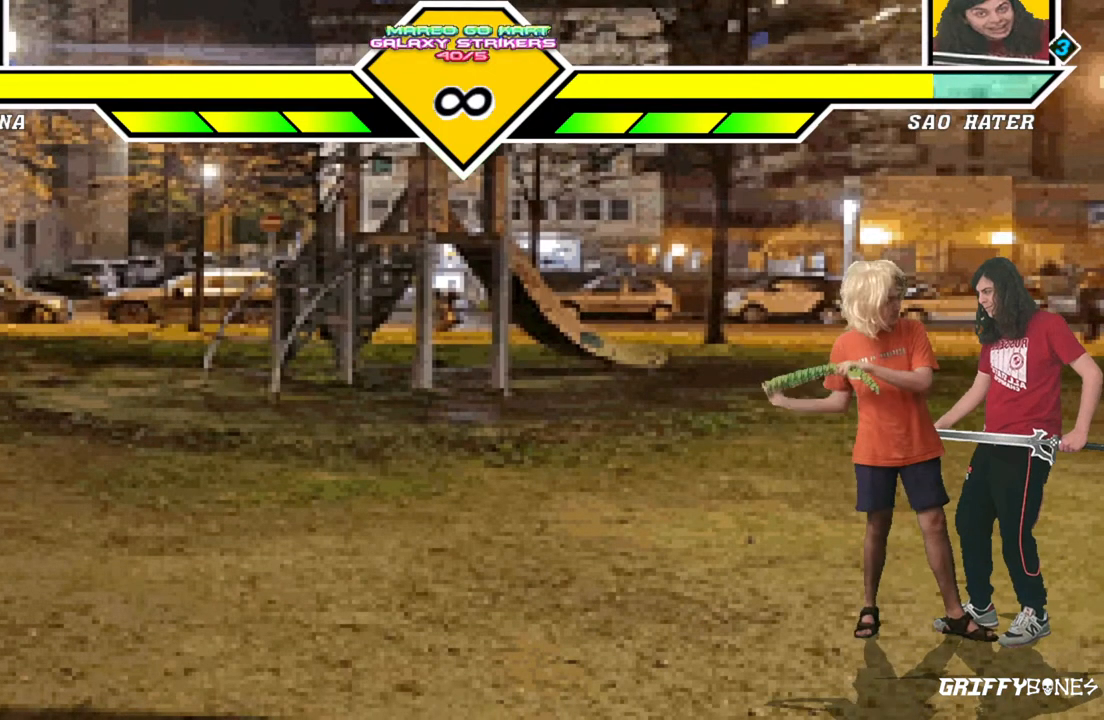
{"buttons": [], "events": []}
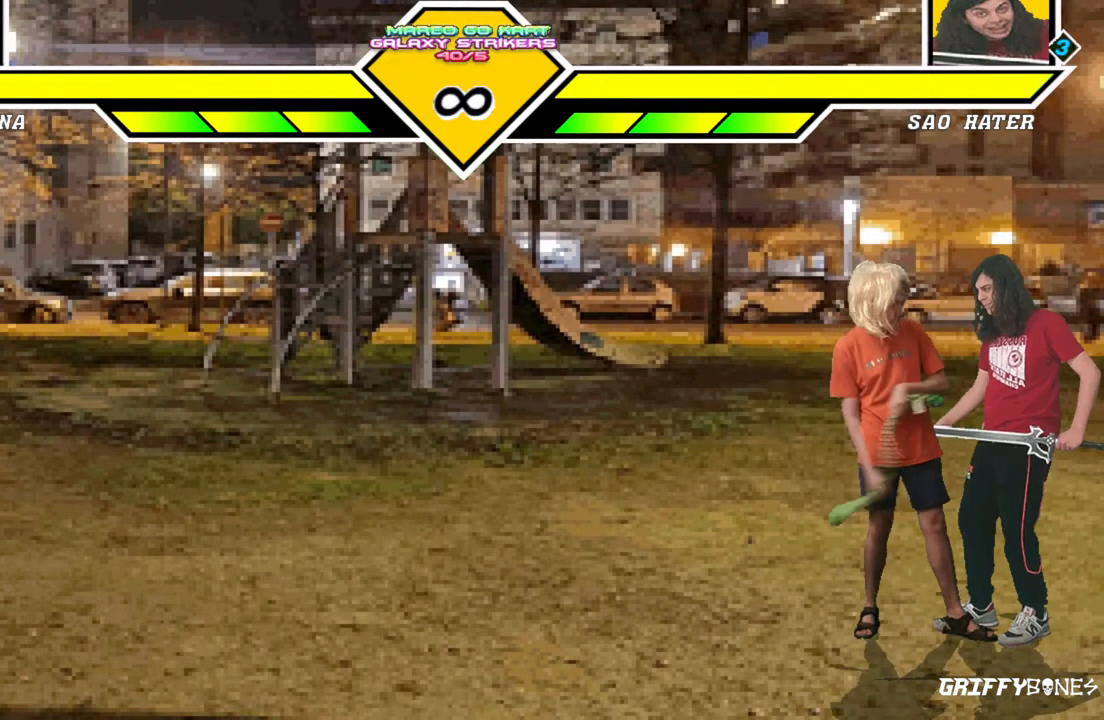
{"buttons": ["DPAD_DOWN"], "events": [[467, "DPAD_DOWN", "down"]]}
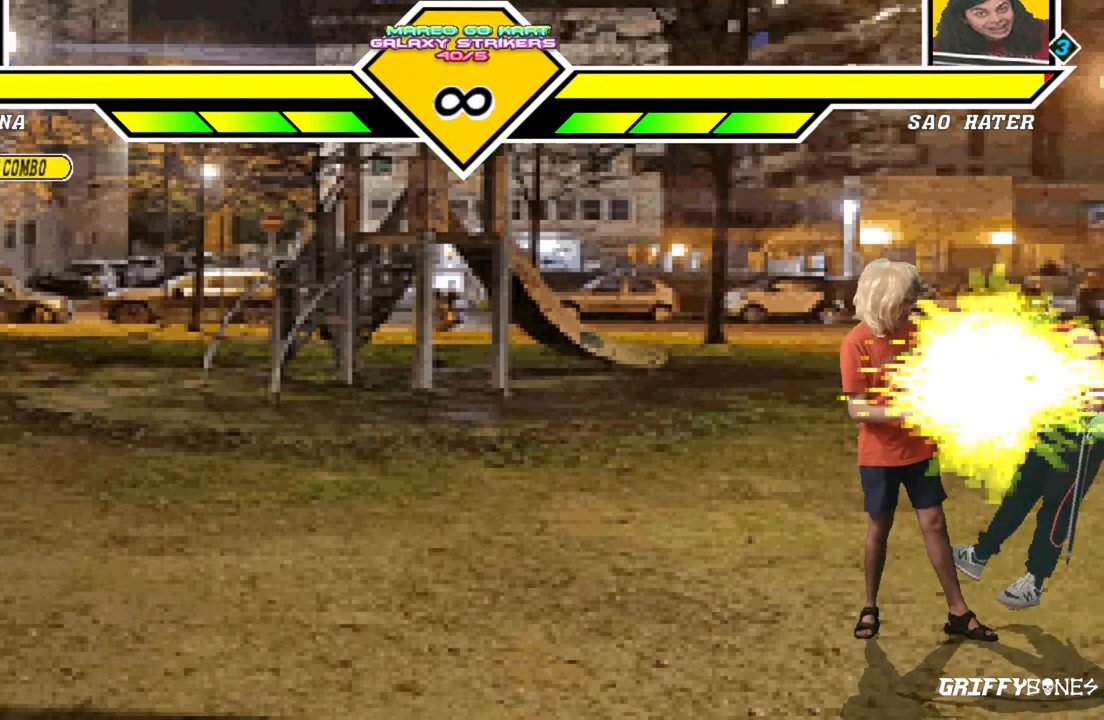
{"buttons": [], "events": [[33, "DPAD_LEFT", "down"], [117, "DPAD_DOWN", "up"], [167, "DPAD_LEFT", "up"]]}
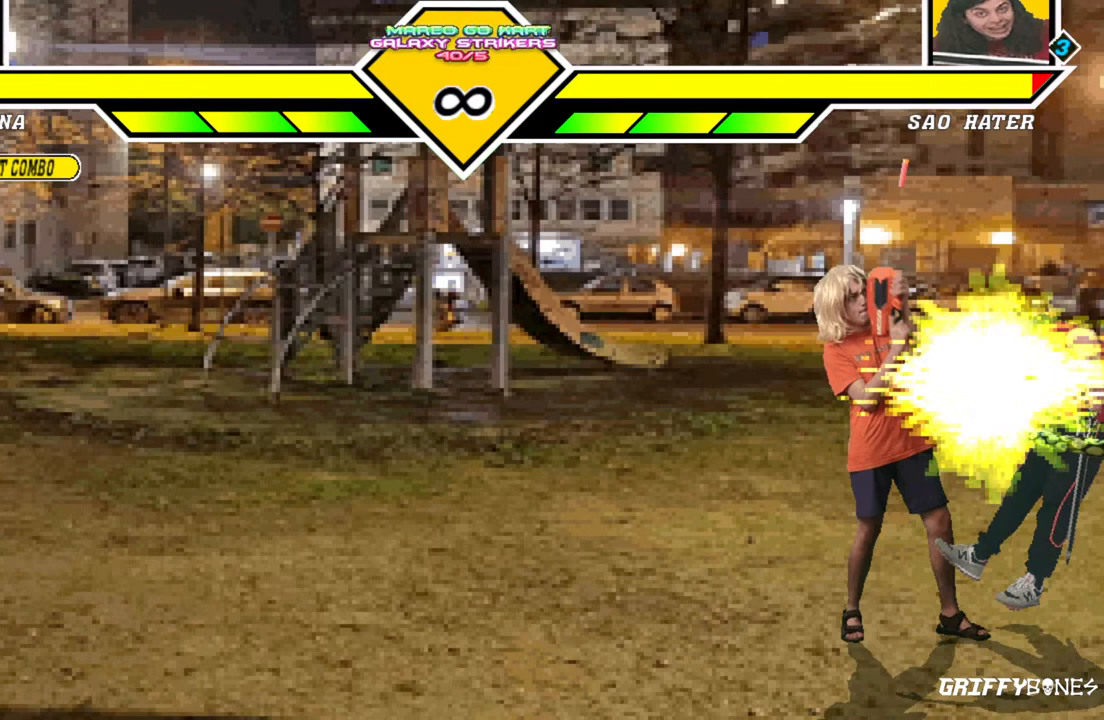
{"buttons": [], "events": []}
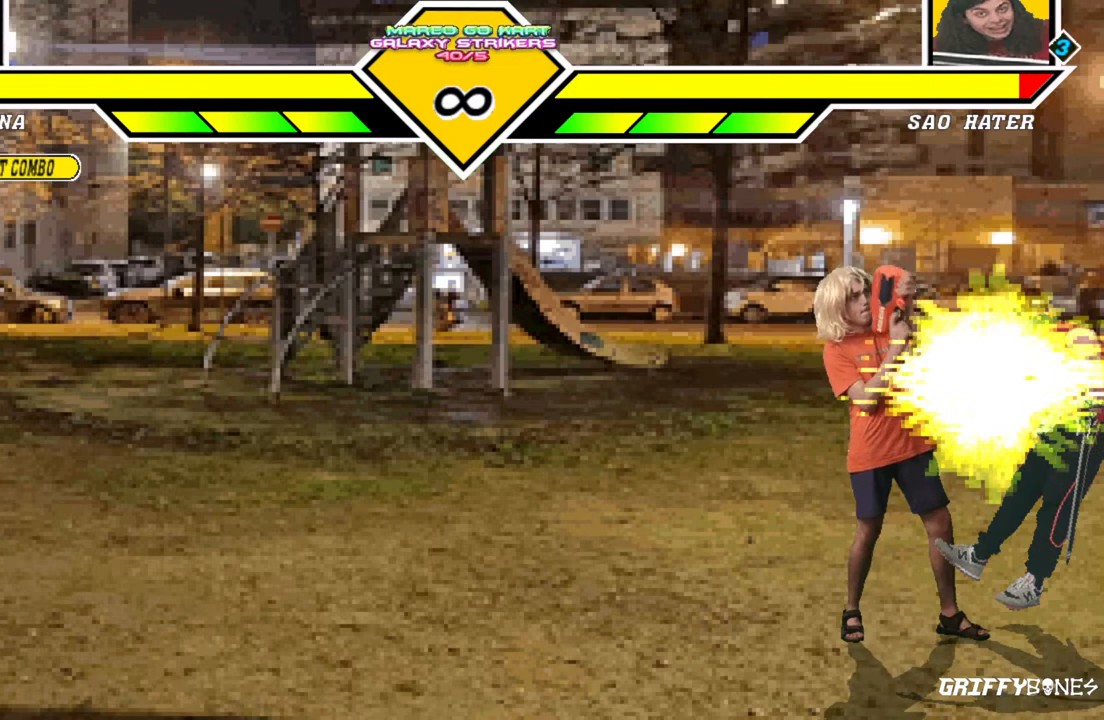
{"buttons": [], "events": []}
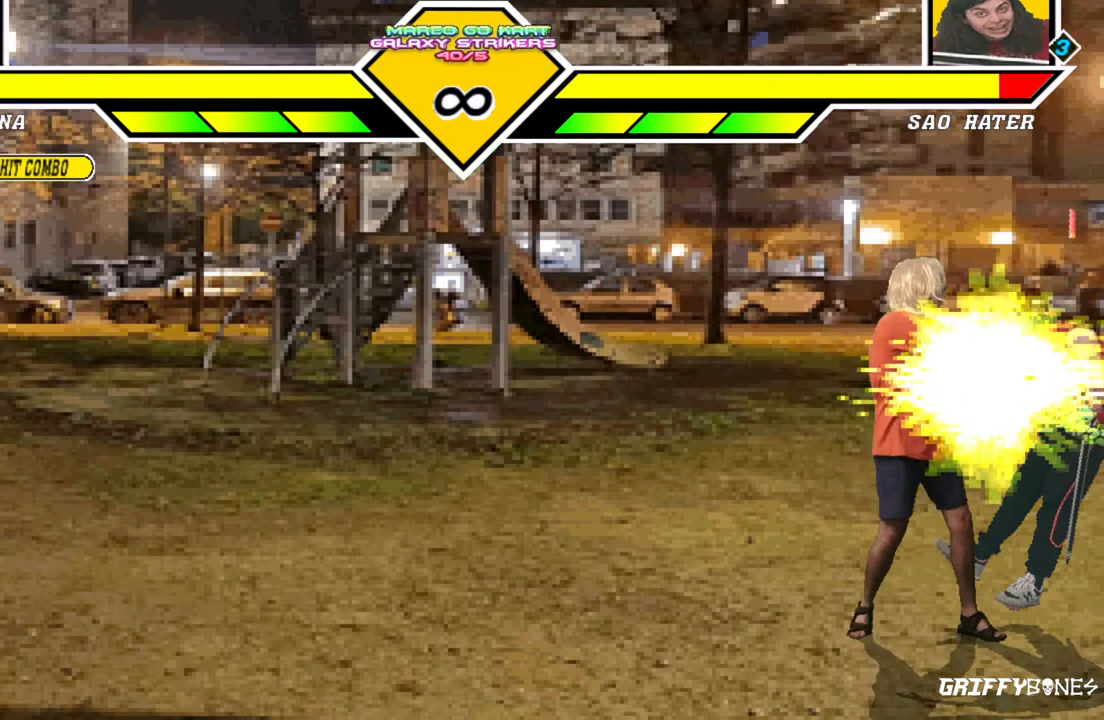
{"buttons": ["DPAD_DOWN"], "events": [[467, "DPAD_DOWN", "down"]]}
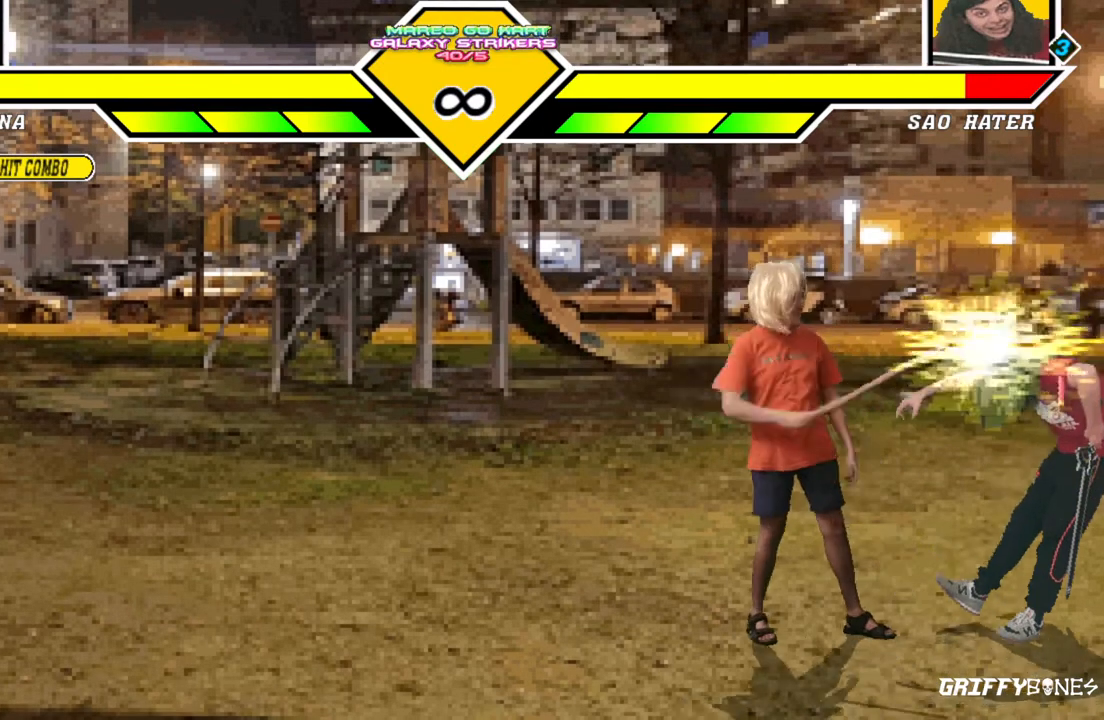
{"buttons": [], "events": [[33, "DPAD_RIGHT", "down"], [83, "DPAD_DOWN", "up"], [150, "DPAD_RIGHT", "up"]]}
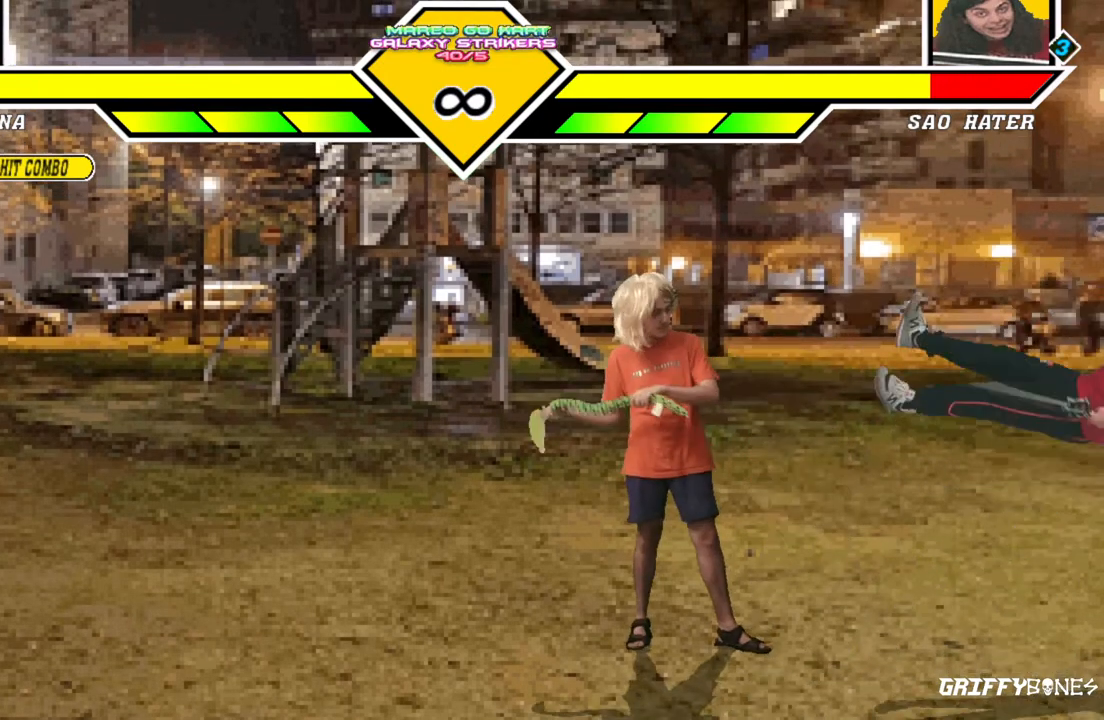
{"buttons": [], "events": []}
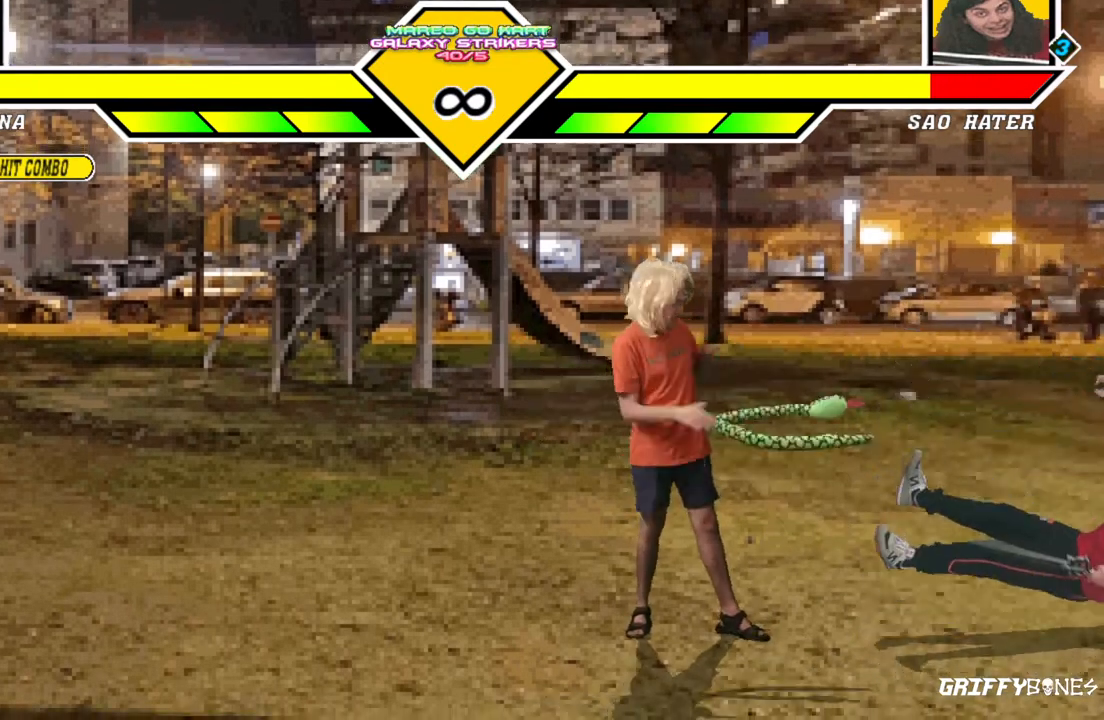
{"buttons": ["DPAD_RIGHT"], "events": [[467, "DPAD_RIGHT", "down"]]}
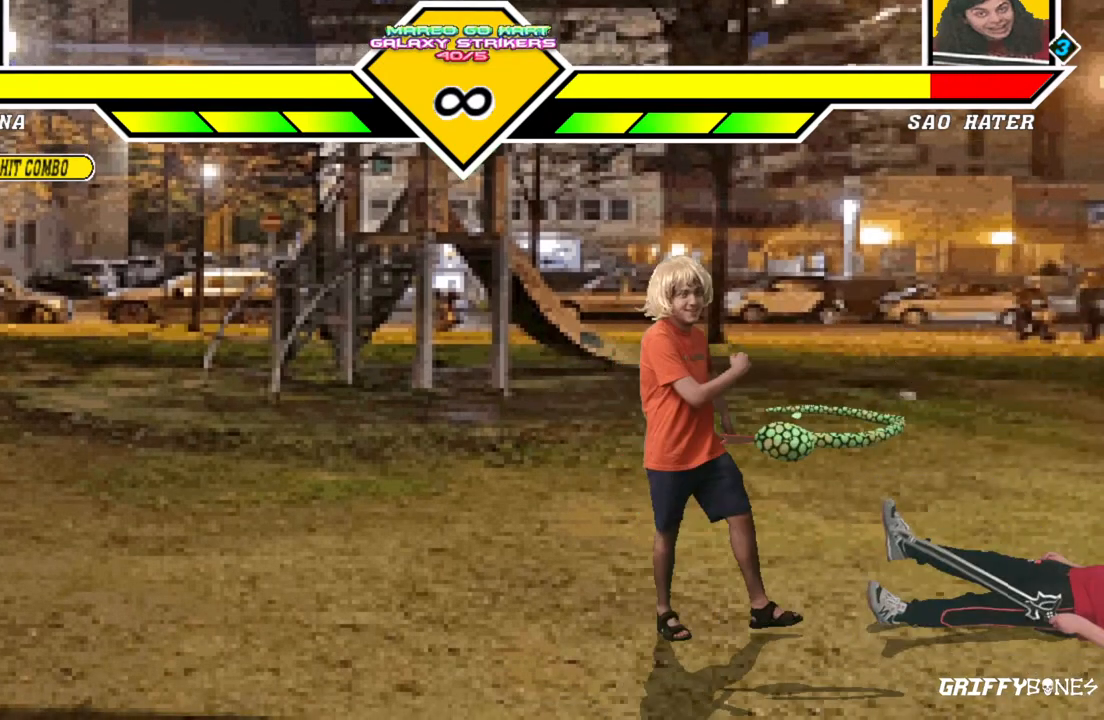
{"buttons": ["DPAD_RIGHT"], "events": []}
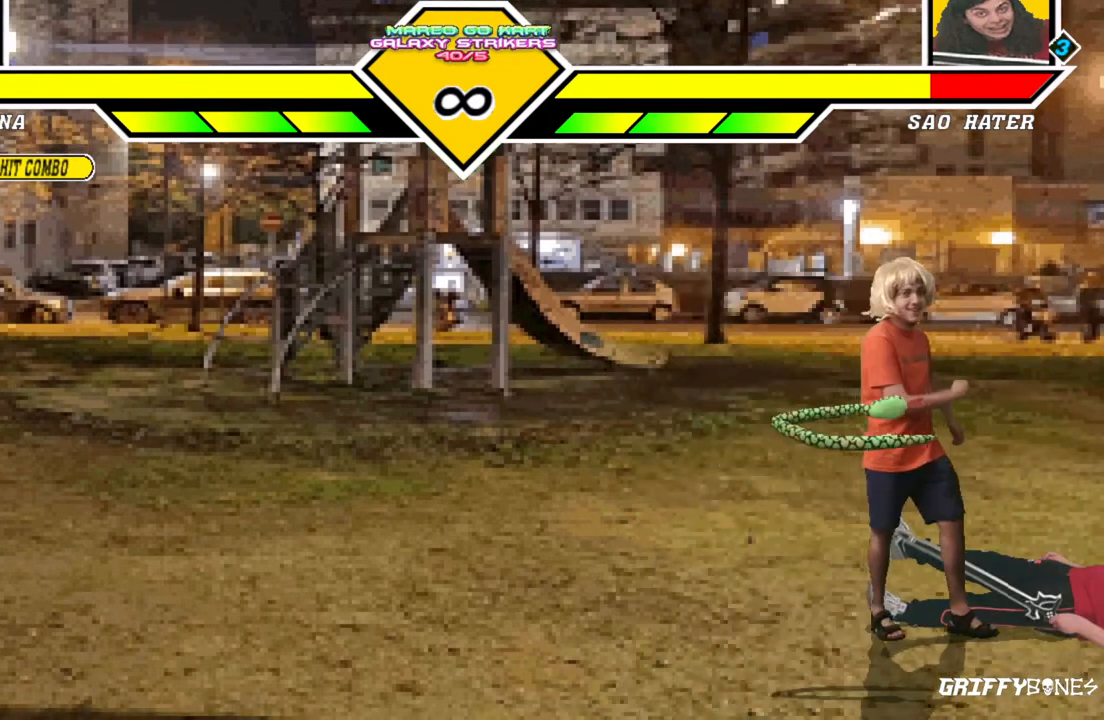
{"buttons": [], "events": [[317, "DPAD_RIGHT", "up"]]}